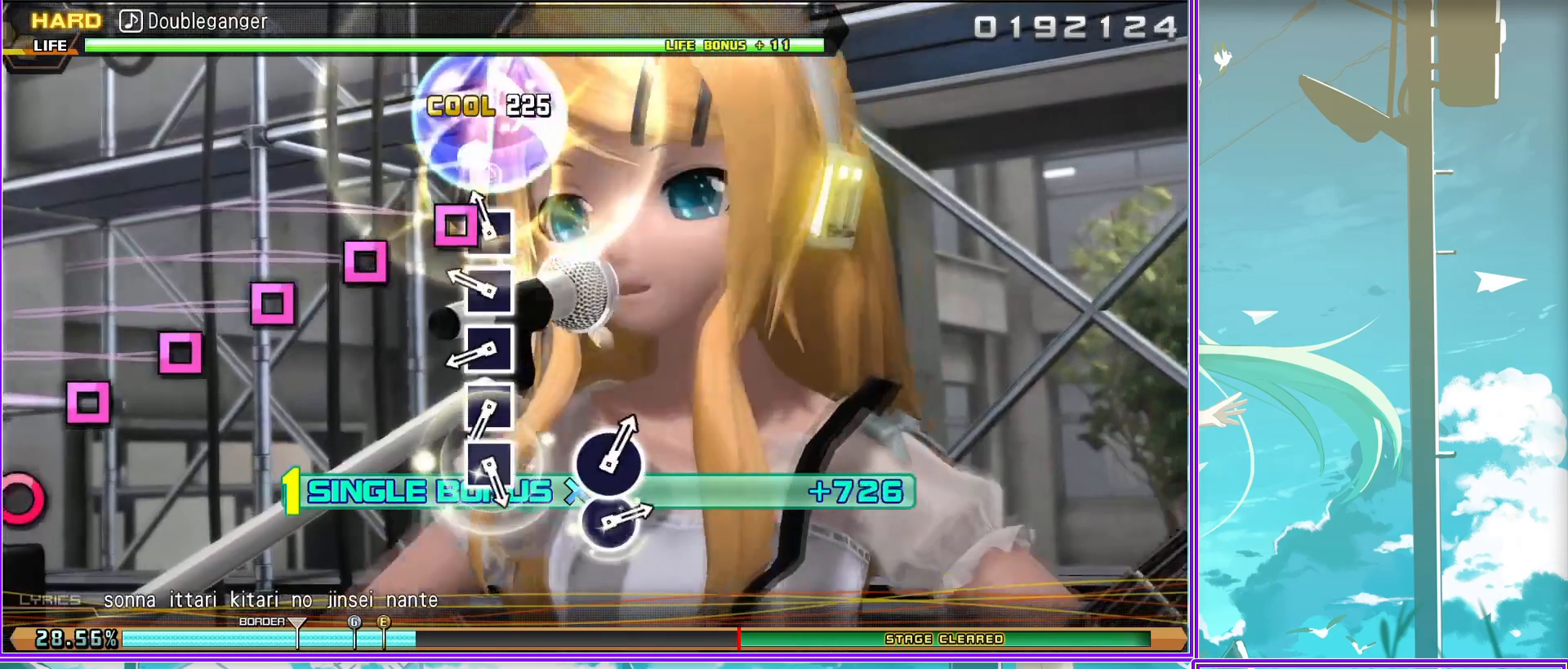
Gameplay with a controller (PlayStation layout); each line is a JSON object with the inputs held at the frame after it. "events" lists button and stick changes between this image and that frame as [ms after this image, input, new state], when the widget could be followed in between.
{"buttons": ["L2"], "left_stick": "center", "right_stick": "center", "events": [[33, "SQUARE", "down"], [100, "SQUARE", "up"], [200, "SQUARE", "down"], [300, "SQUARE", "up"]]}
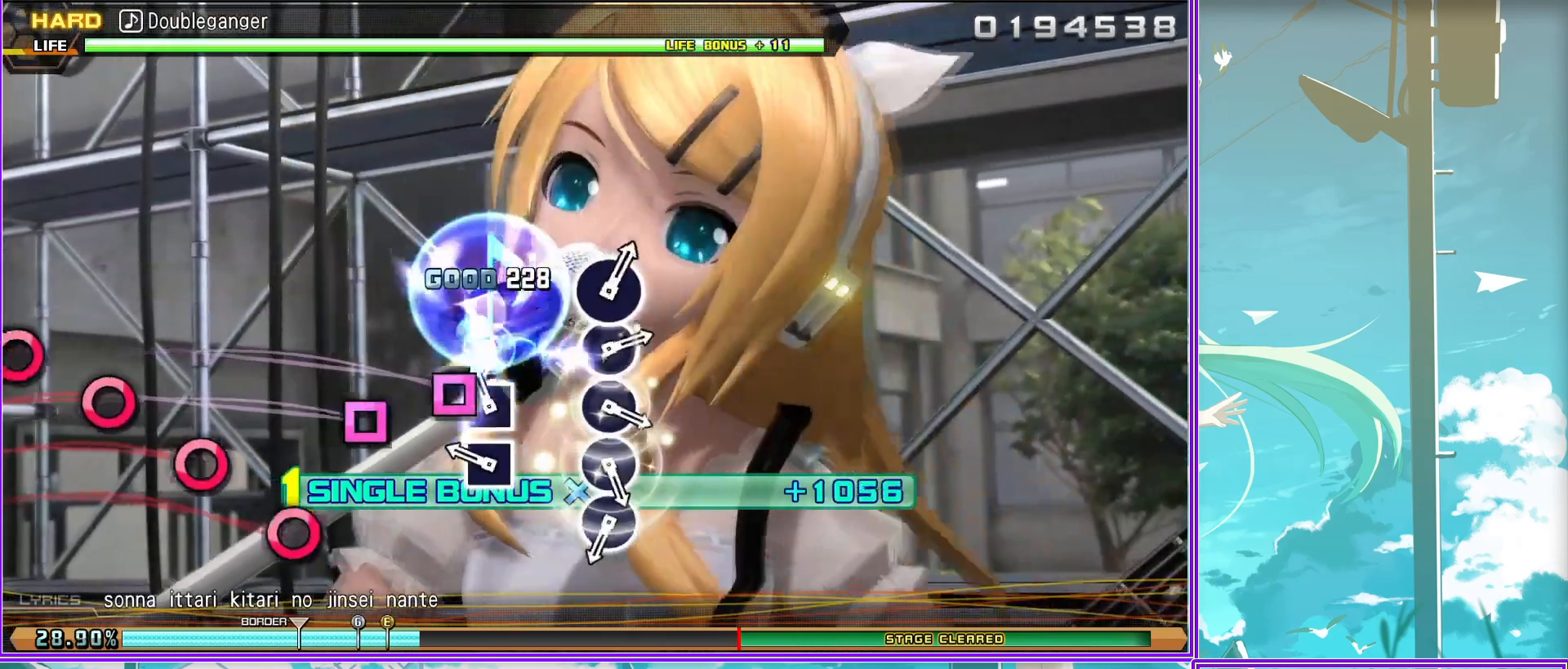
{"buttons": ["L2"], "left_stick": "center", "right_stick": "center", "events": [[67, "CIRCLE", "down"], [133, "CIRCLE", "up"], [217, "CIRCLE", "down"], [317, "CIRCLE", "up"], [433, "CIRCLE", "down"], [483, "CIRCLE", "up"]]}
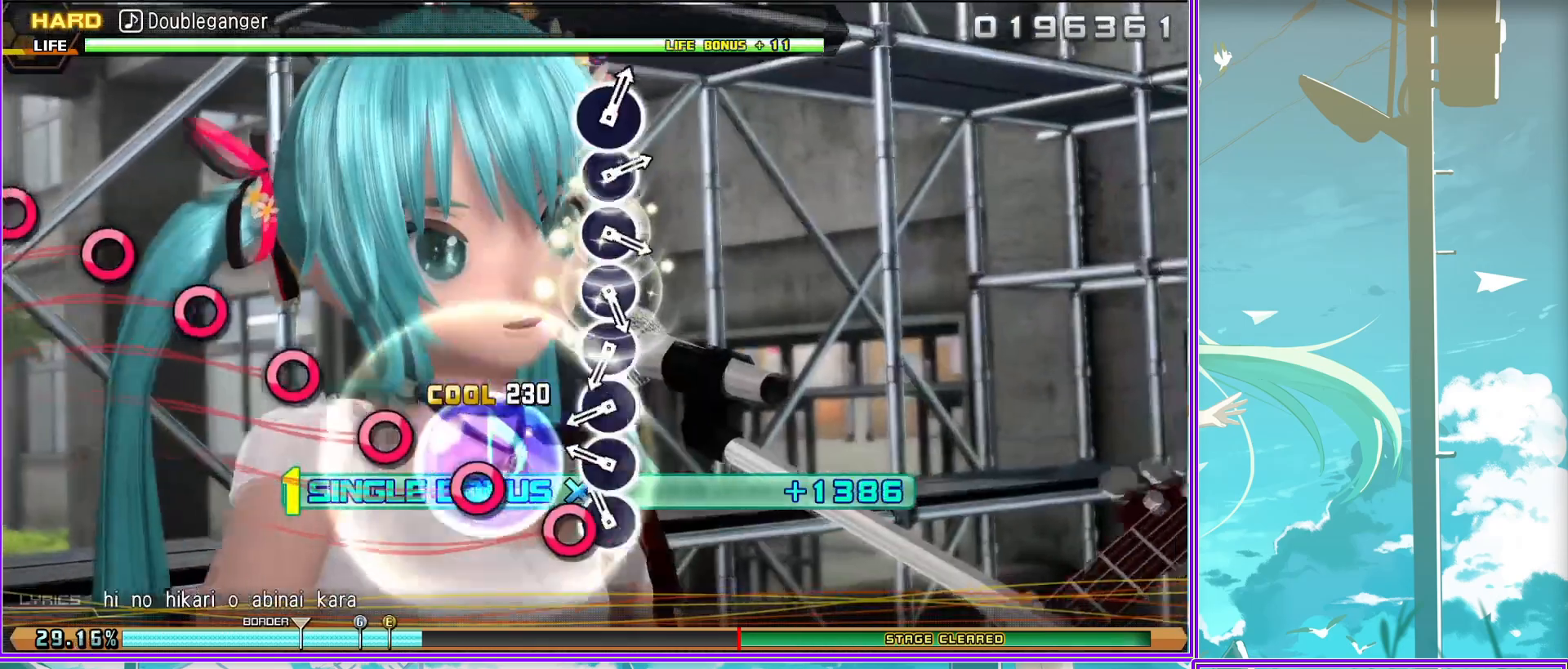
{"buttons": ["CIRCLE", "L2"], "left_stick": "center", "right_stick": "center", "events": [[83, "CIRCLE", "down"], [150, "CIRCLE", "up"], [233, "CIRCLE", "down"], [333, "CIRCLE", "up"], [417, "CIRCLE", "down"]]}
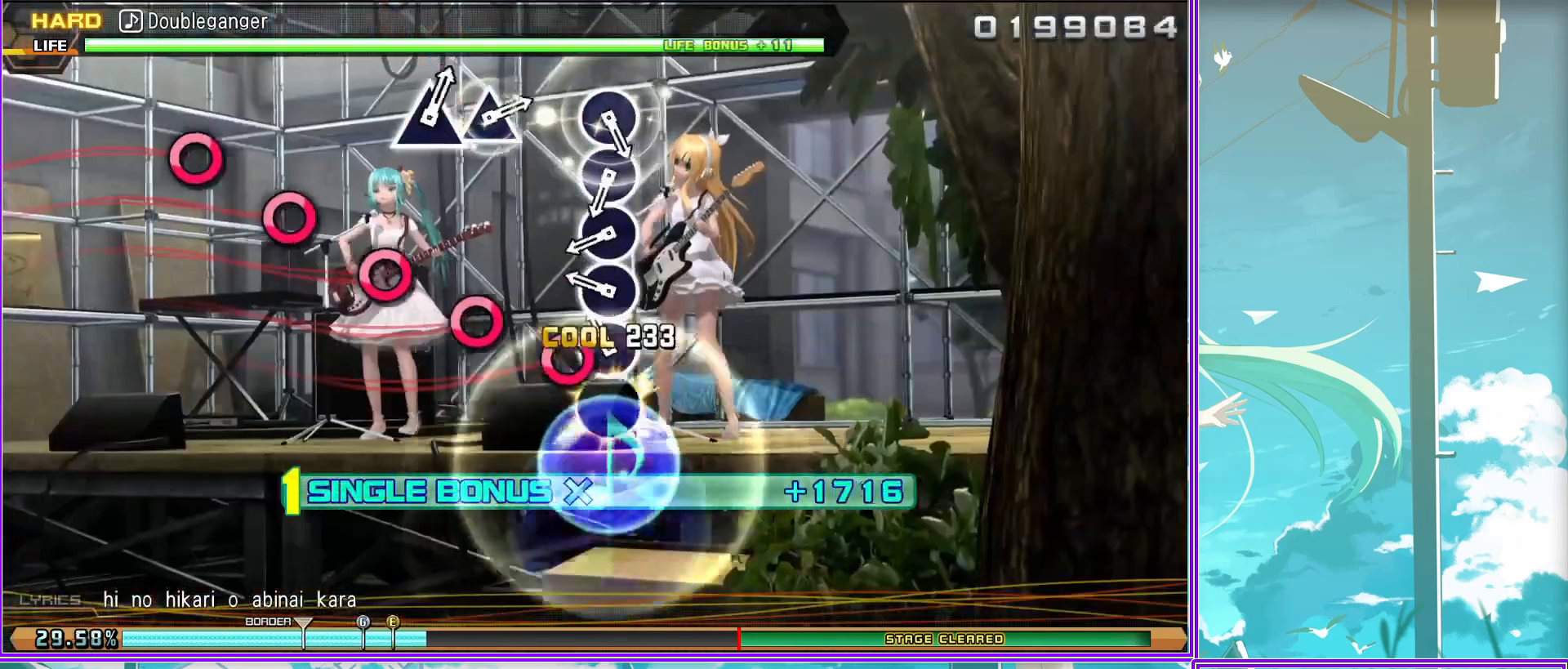
{"buttons": ["L2"], "left_stick": "center", "right_stick": "center", "events": [[17, "CIRCLE", "up"], [83, "CIRCLE", "down"], [200, "CIRCLE", "up"], [233, "CIRCLE", "down"], [367, "CIRCLE", "up"]]}
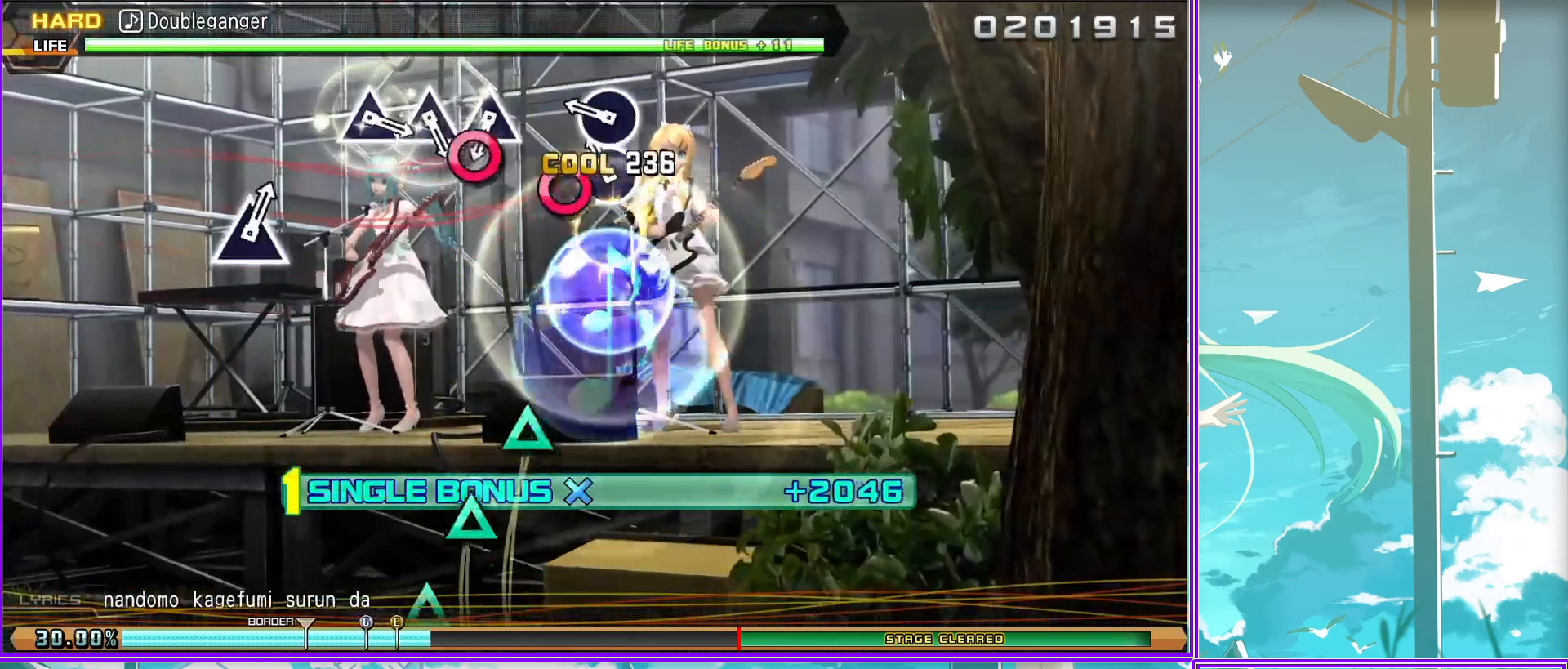
{"buttons": ["TRIANGLE", "L2"], "left_stick": "center", "right_stick": "center", "events": [[67, "TRIANGLE", "down"], [167, "TRIANGLE", "up"], [250, "TRIANGLE", "down"], [317, "TRIANGLE", "up"], [433, "TRIANGLE", "down"]]}
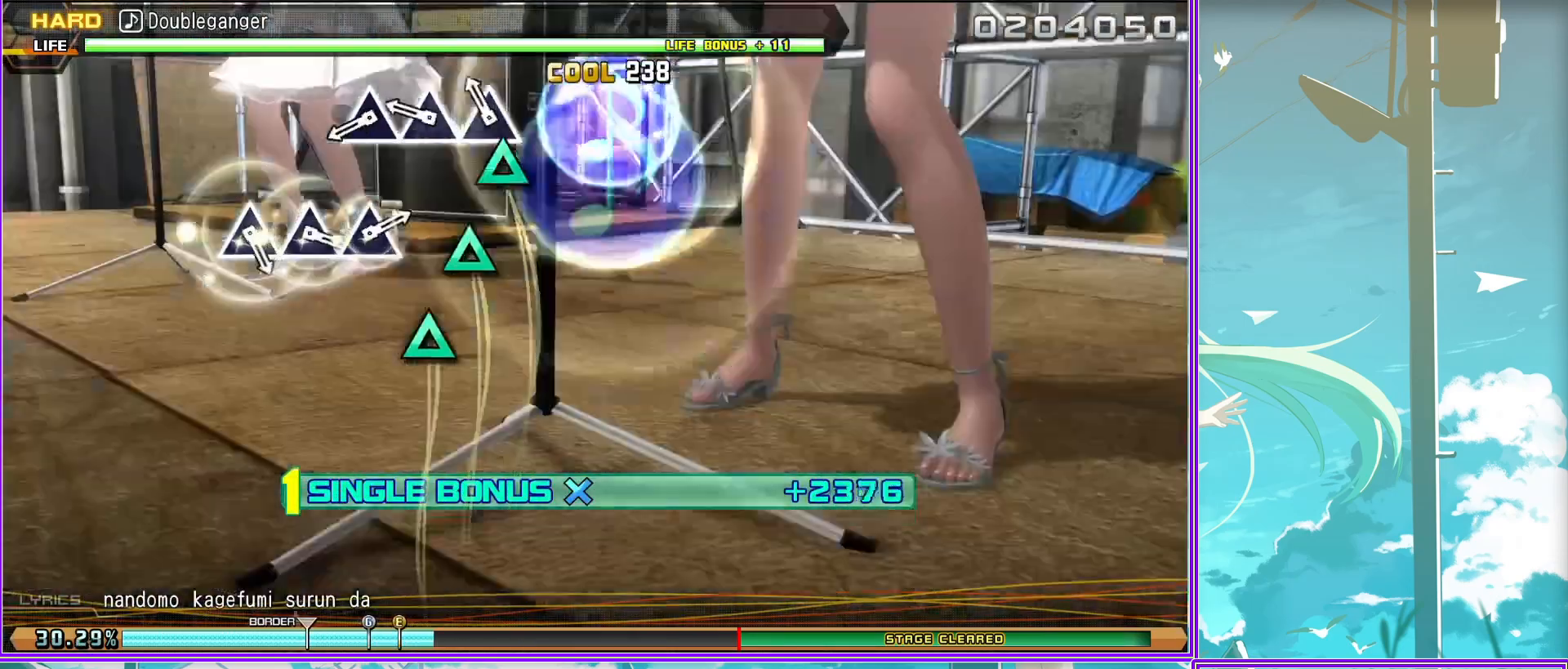
{"buttons": ["L2"], "left_stick": "center", "right_stick": "center", "events": [[17, "TRIANGLE", "up"], [250, "TRIANGLE", "down"], [317, "TRIANGLE", "up"], [400, "TRIANGLE", "down"], [483, "TRIANGLE", "up"]]}
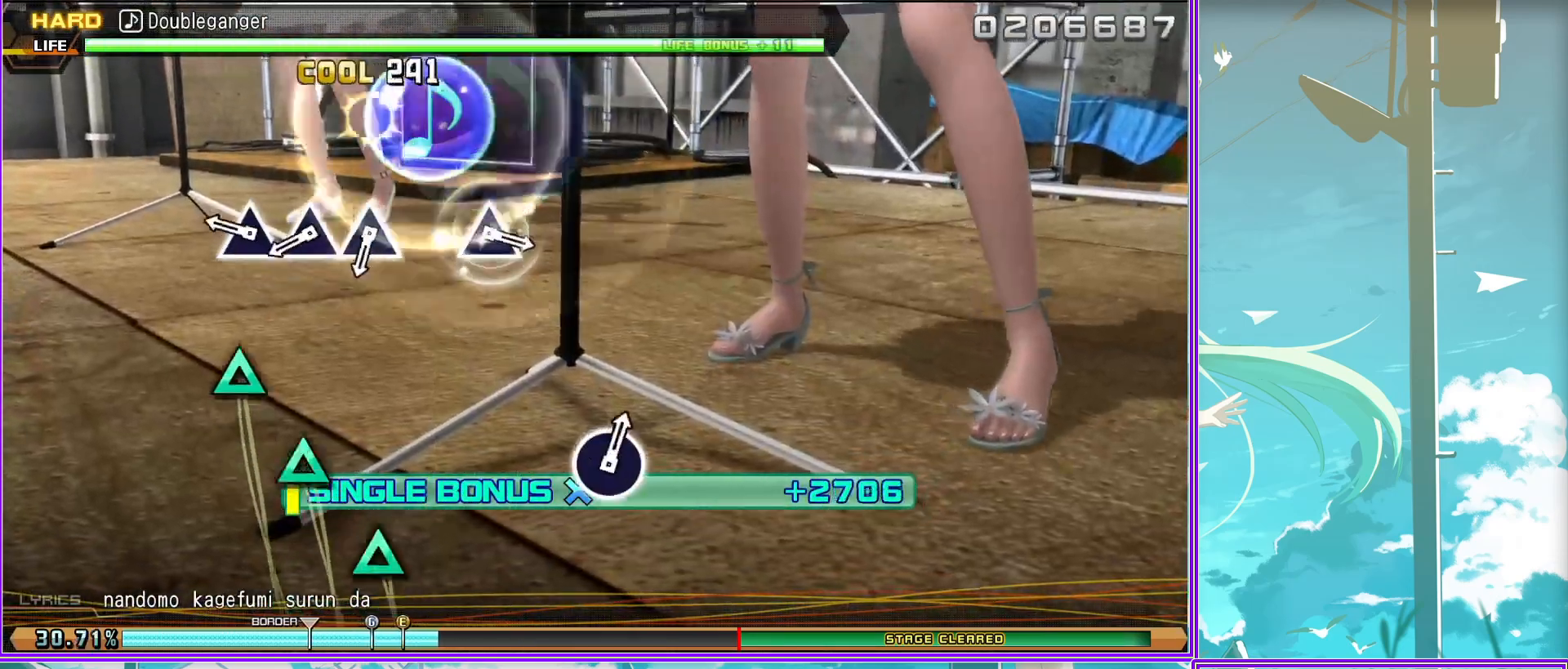
{"buttons": ["L2"], "left_stick": "center", "right_stick": "center", "events": [[83, "TRIANGLE", "down"], [183, "TRIANGLE", "up"], [417, "TRIANGLE", "down"], [500, "TRIANGLE", "up"]]}
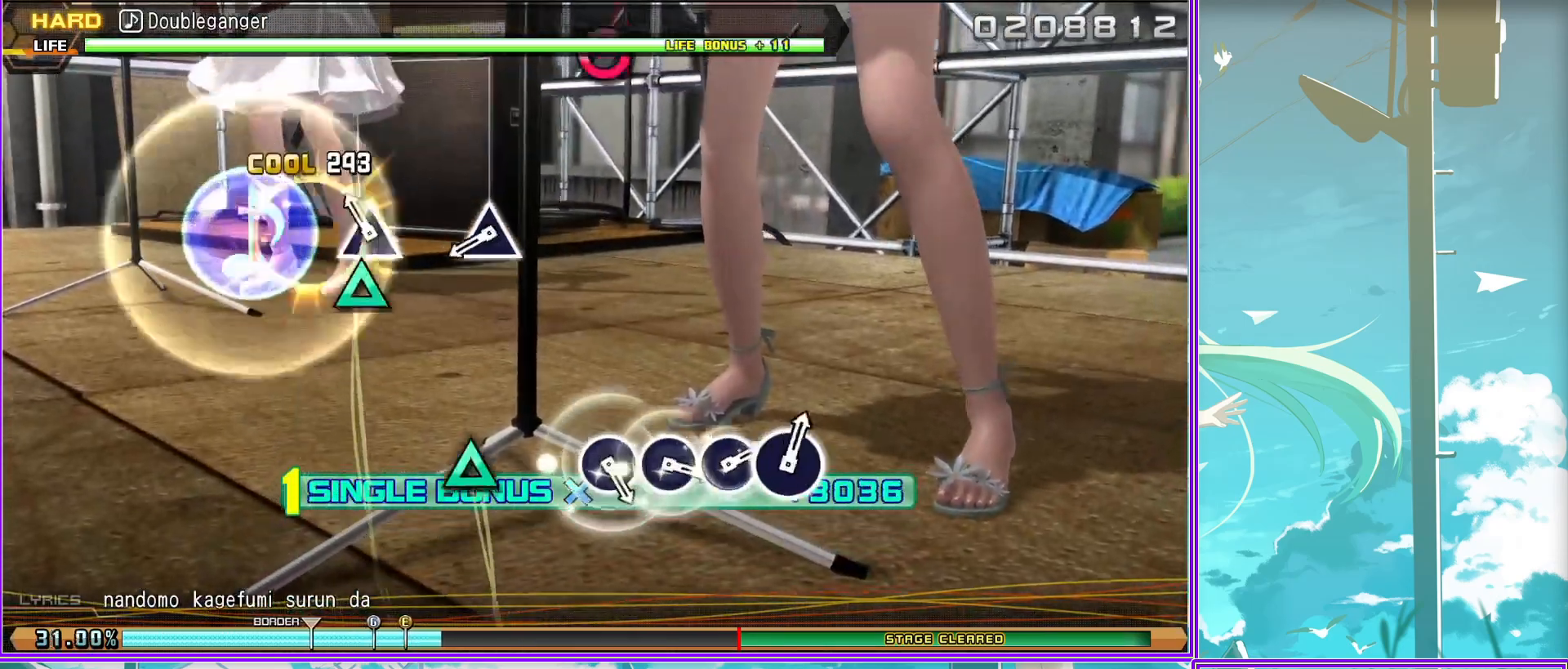
{"buttons": ["CIRCLE", "L2"], "left_stick": "center", "right_stick": "center", "events": [[250, "CIRCLE", "down"], [350, "CIRCLE", "up"], [417, "CIRCLE", "down"]]}
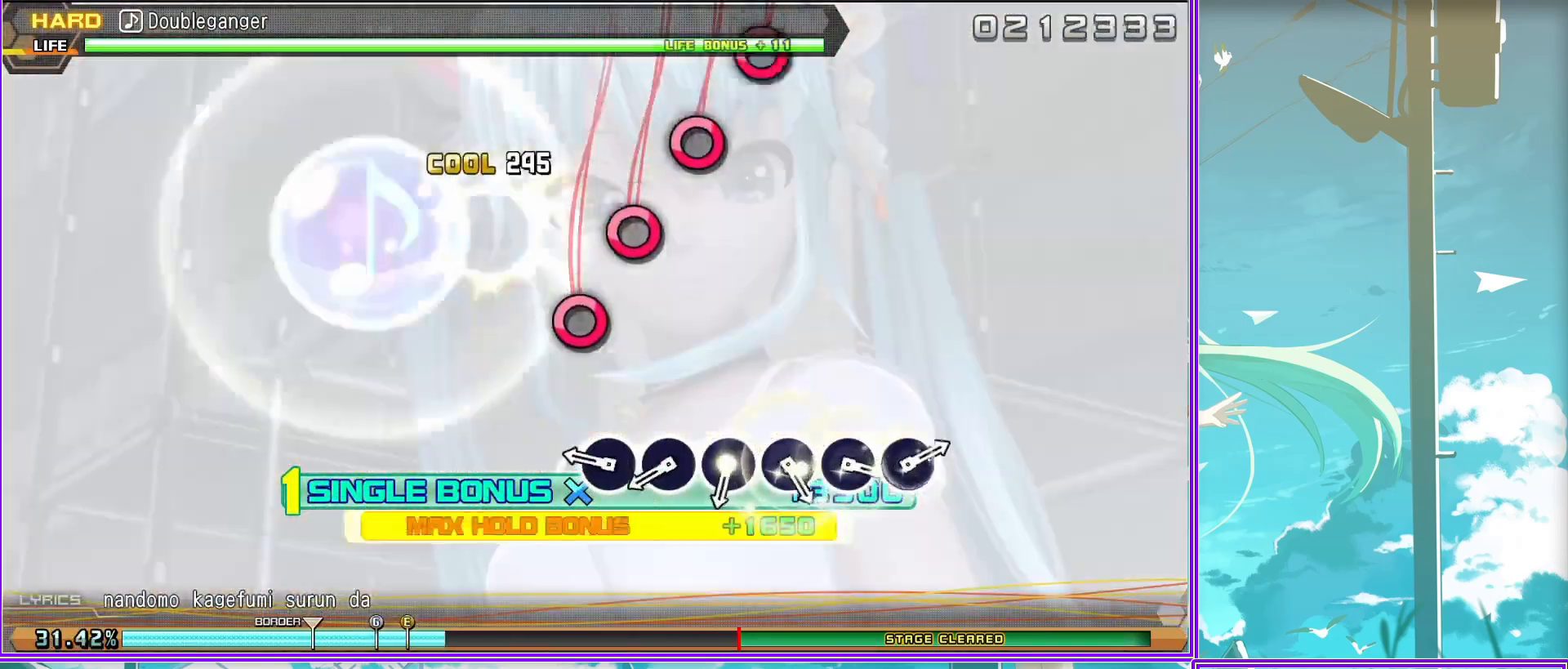
{"buttons": ["CIRCLE", "L2"], "left_stick": "center", "right_stick": "center", "events": [[50, "CIRCLE", "up"], [83, "CIRCLE", "down"], [200, "CIRCLE", "up"], [267, "CIRCLE", "down"], [350, "CIRCLE", "up"], [467, "CIRCLE", "down"]]}
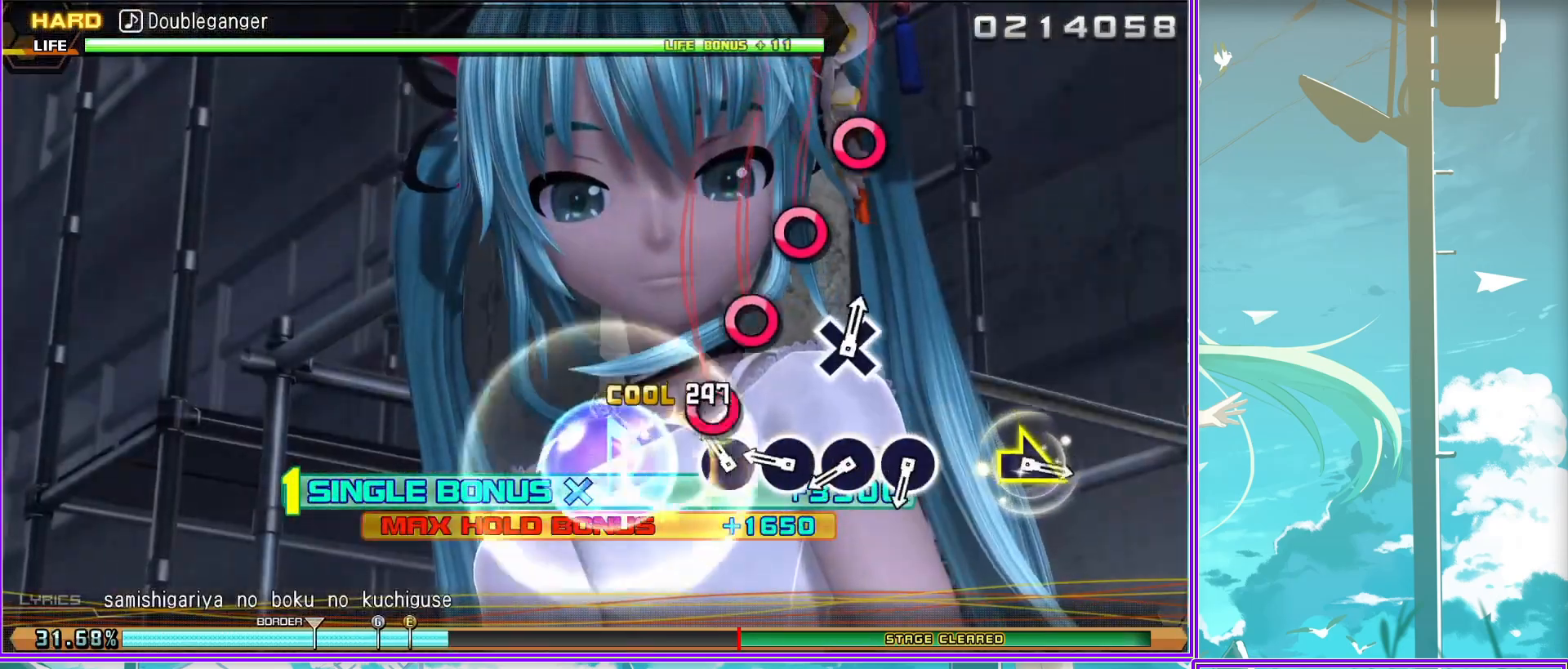
{"buttons": ["L2"], "left_stick": "right", "right_stick": "center", "events": [[50, "CIRCLE", "up"], [100, "CIRCLE", "down"], [250, "CIRCLE", "up"], [450, "left_stick", "right"]]}
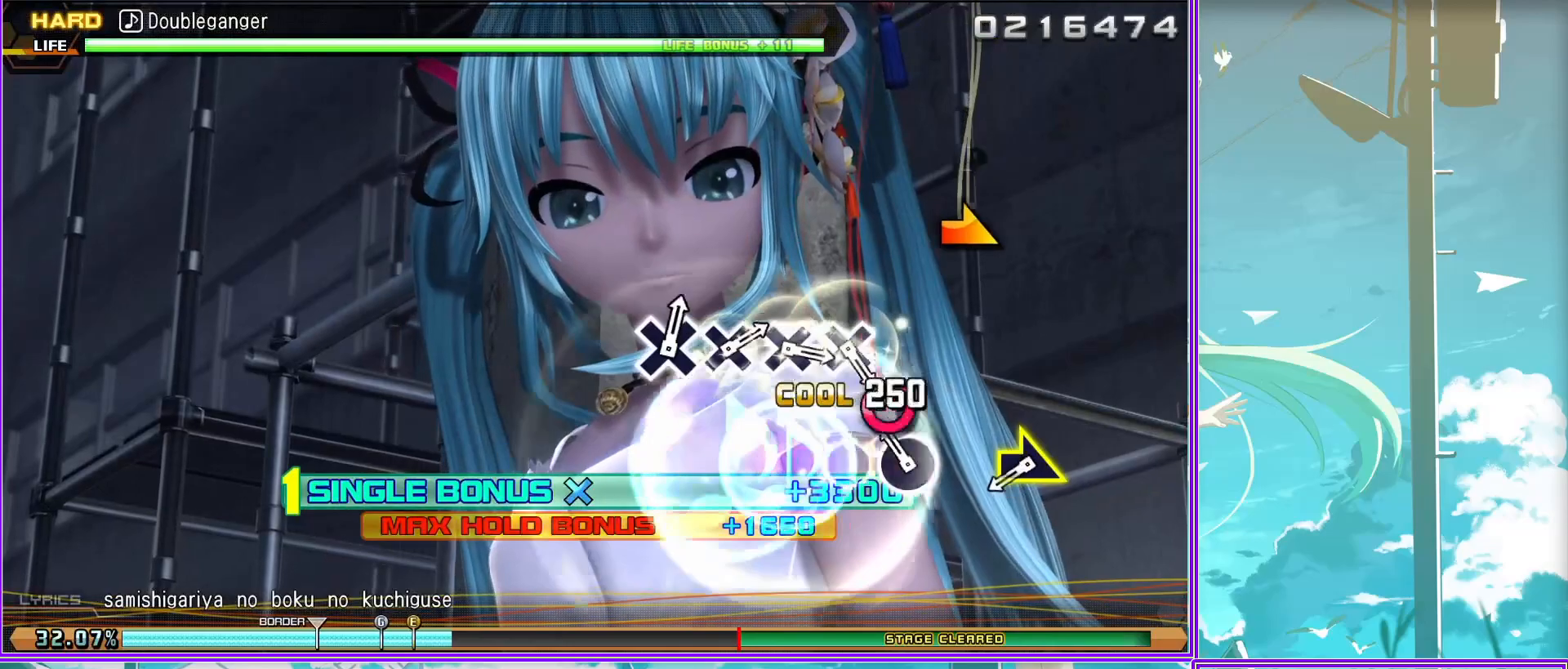
{"buttons": ["CROSS"], "left_stick": "center", "right_stick": "center", "events": [[100, "left_stick", "center"], [133, "L2", "up"], [283, "CROSS", "down"], [333, "CROSS", "up"], [467, "CROSS", "down"]]}
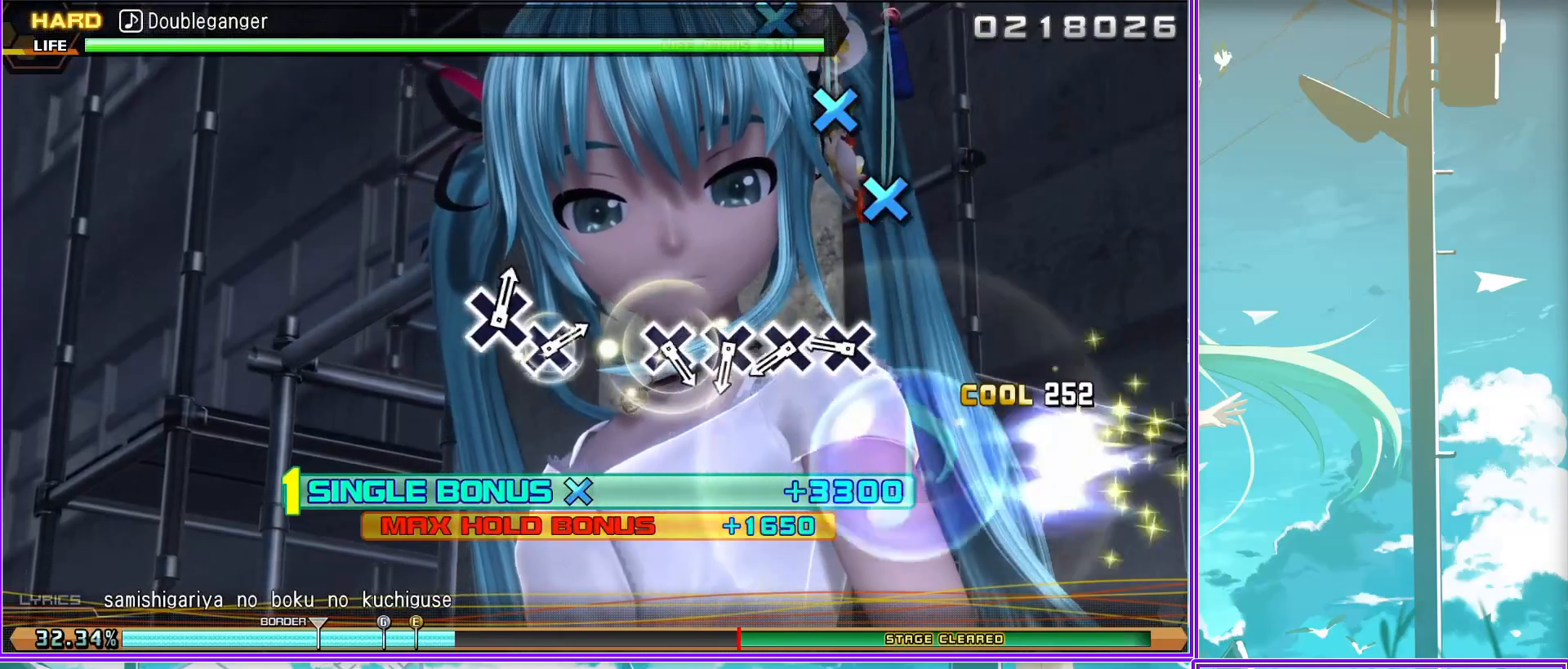
{"buttons": [], "left_stick": "center", "right_stick": "center", "events": [[17, "CROSS", "up"], [150, "CROSS", "down"], [183, "CROSS", "up"], [267, "CROSS", "down"], [383, "CROSS", "up"]]}
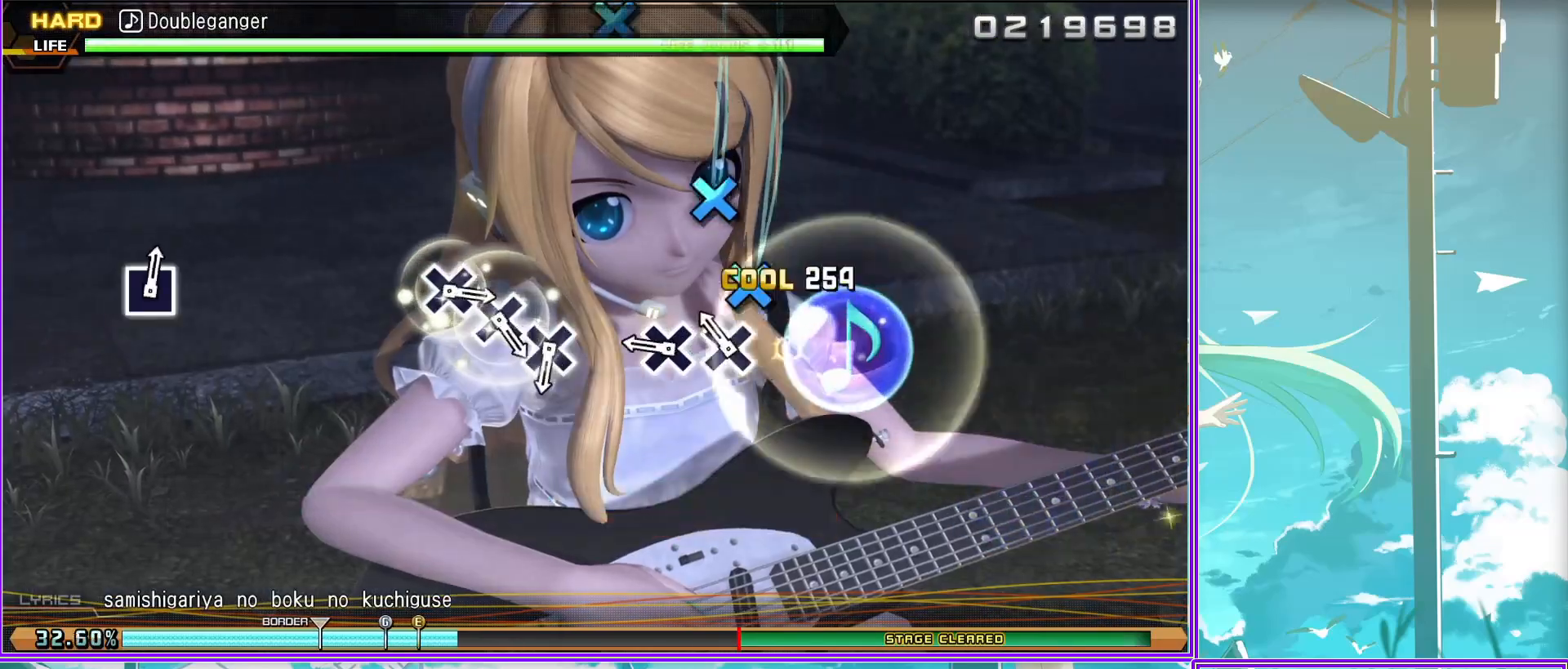
{"buttons": ["CROSS"], "left_stick": "center", "right_stick": "center", "events": [[100, "CROSS", "down"], [200, "CROSS", "up"], [267, "CROSS", "down"], [383, "CROSS", "up"], [417, "CROSS", "down"]]}
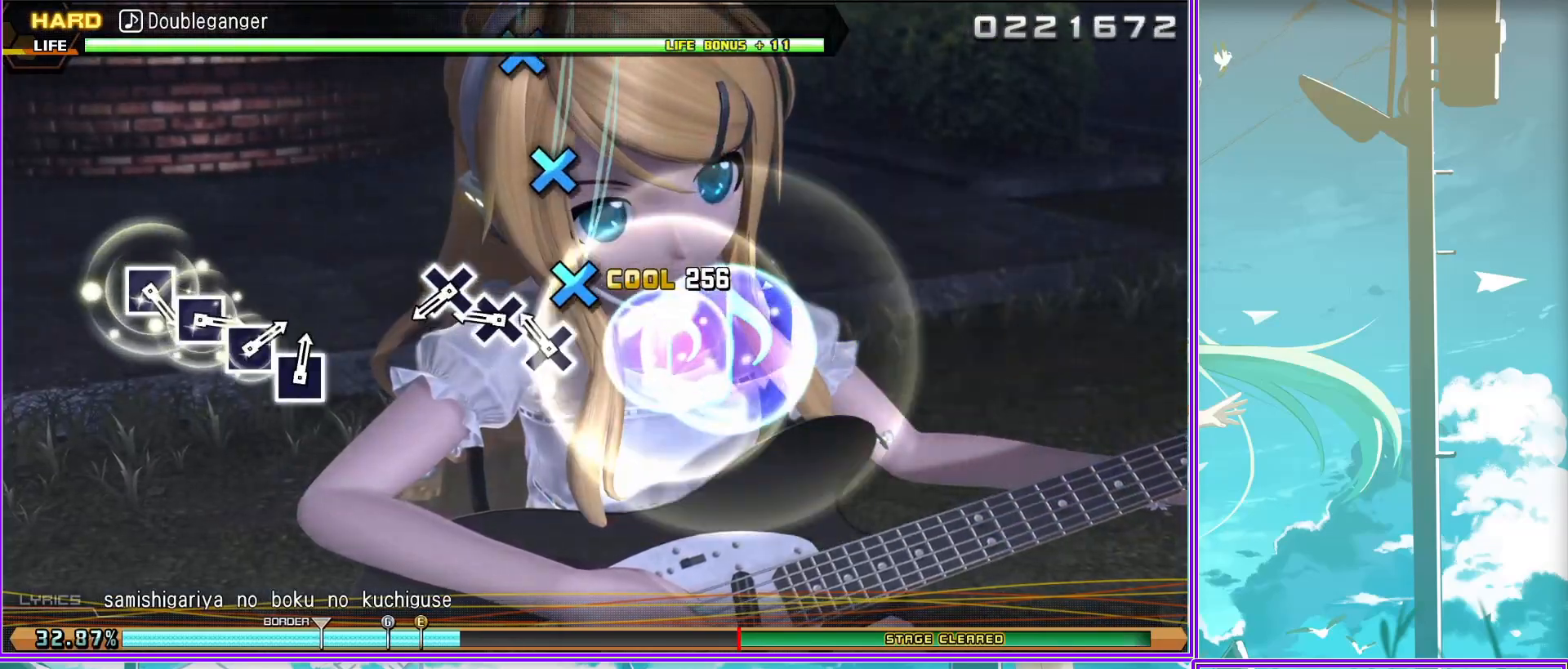
{"buttons": ["SQUARE"], "left_stick": "center", "right_stick": "center", "events": [[17, "CROSS", "up"], [317, "SQUARE", "down"], [400, "SQUARE", "up"], [483, "SQUARE", "down"]]}
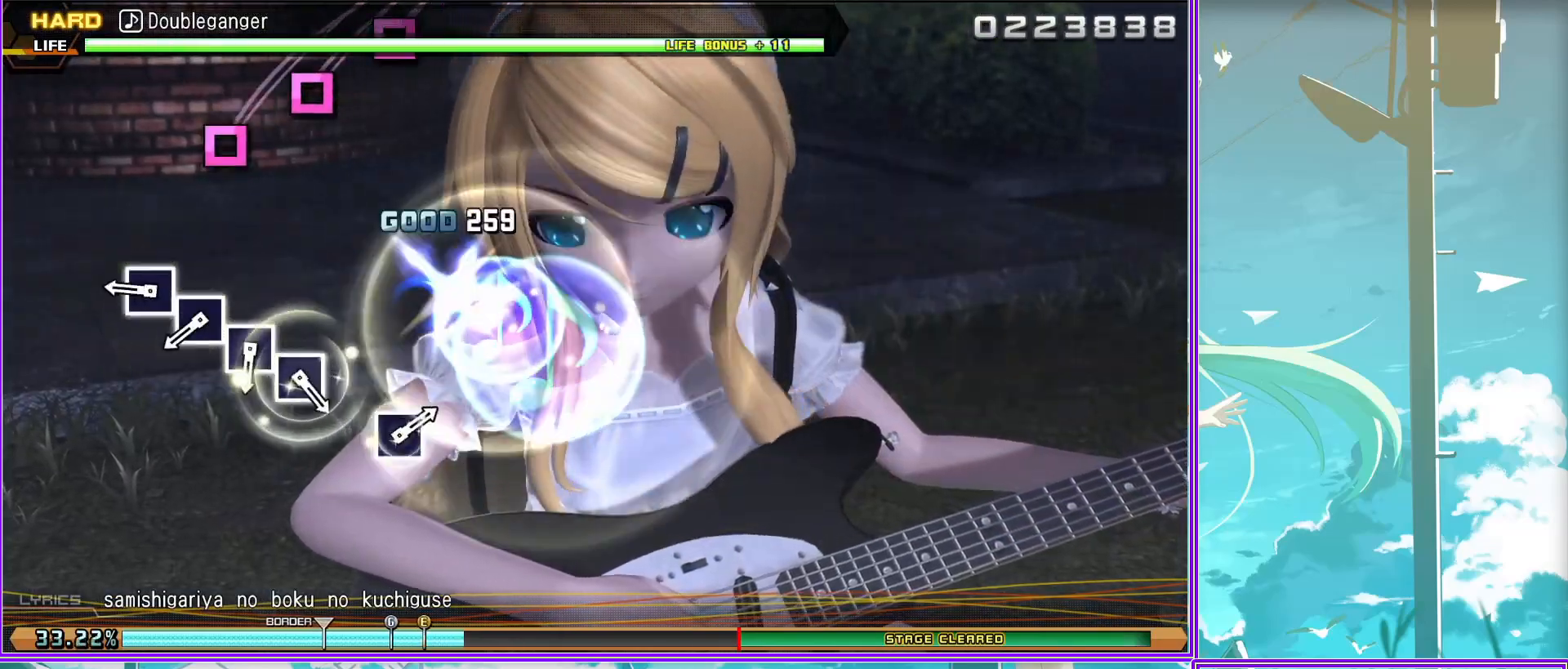
{"buttons": [], "left_stick": "center", "right_stick": "center", "events": [[83, "SQUARE", "up"], [133, "SQUARE", "down"], [233, "SQUARE", "up"], [300, "SQUARE", "down"], [417, "SQUARE", "up"]]}
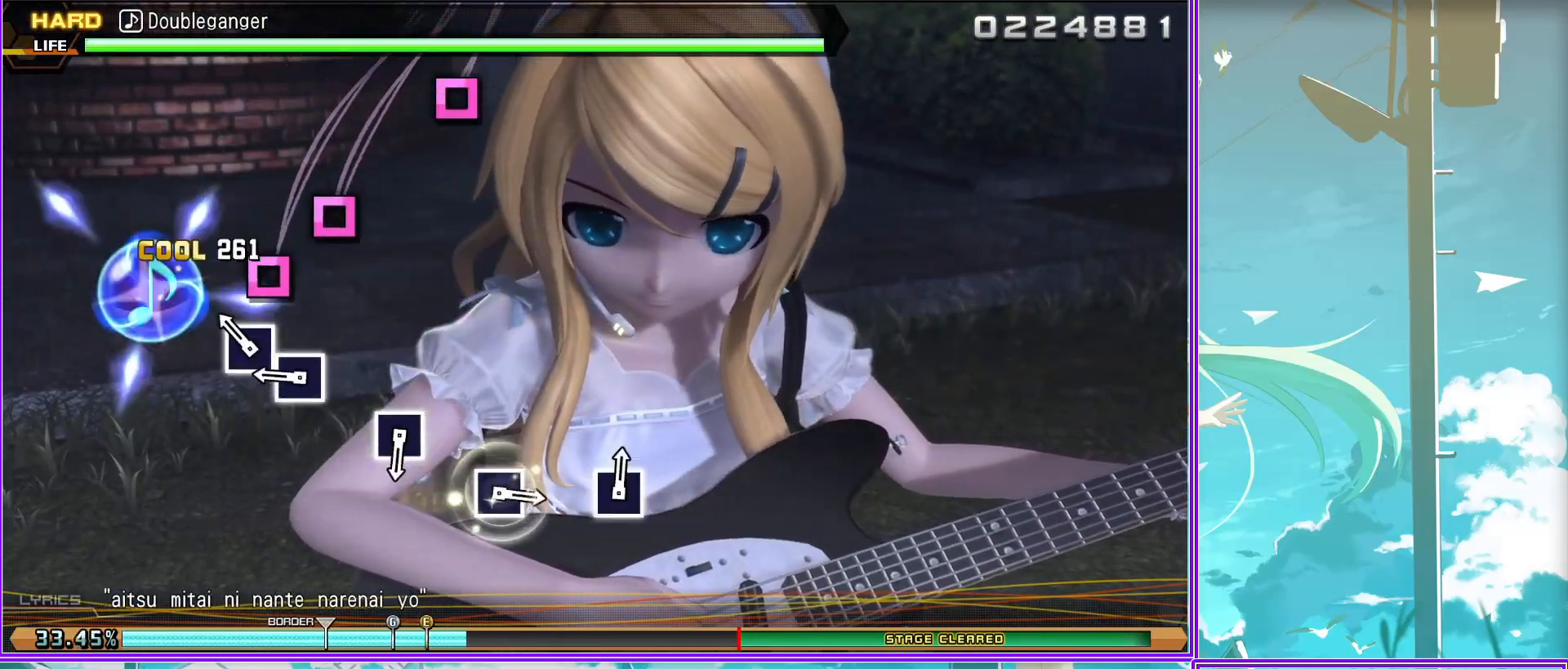
{"buttons": ["SQUARE"], "left_stick": "center", "right_stick": "center", "events": [[150, "SQUARE", "down"], [233, "SQUARE", "up"], [483, "SQUARE", "down"]]}
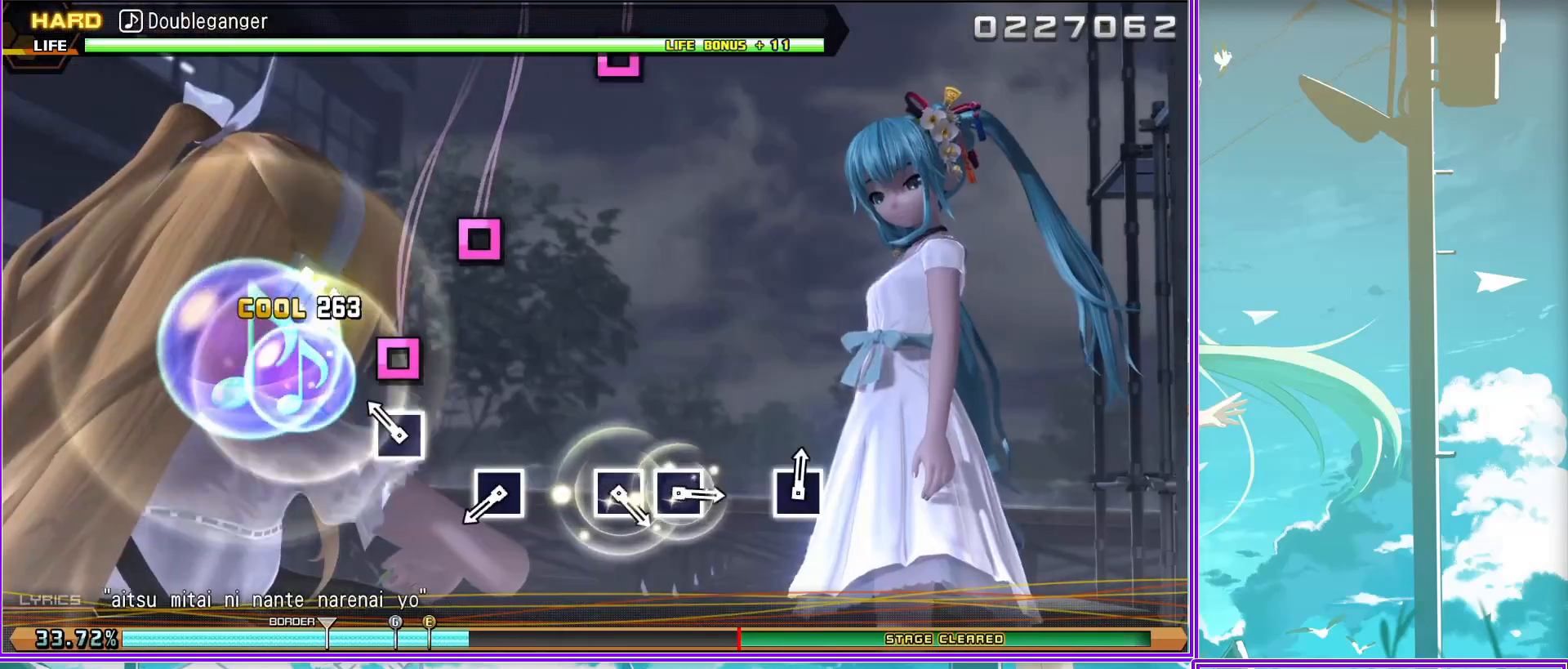
{"buttons": ["SQUARE"], "left_stick": "center", "right_stick": "center", "events": [[83, "SQUARE", "up"], [317, "SQUARE", "down"], [383, "SQUARE", "up"], [500, "SQUARE", "down"]]}
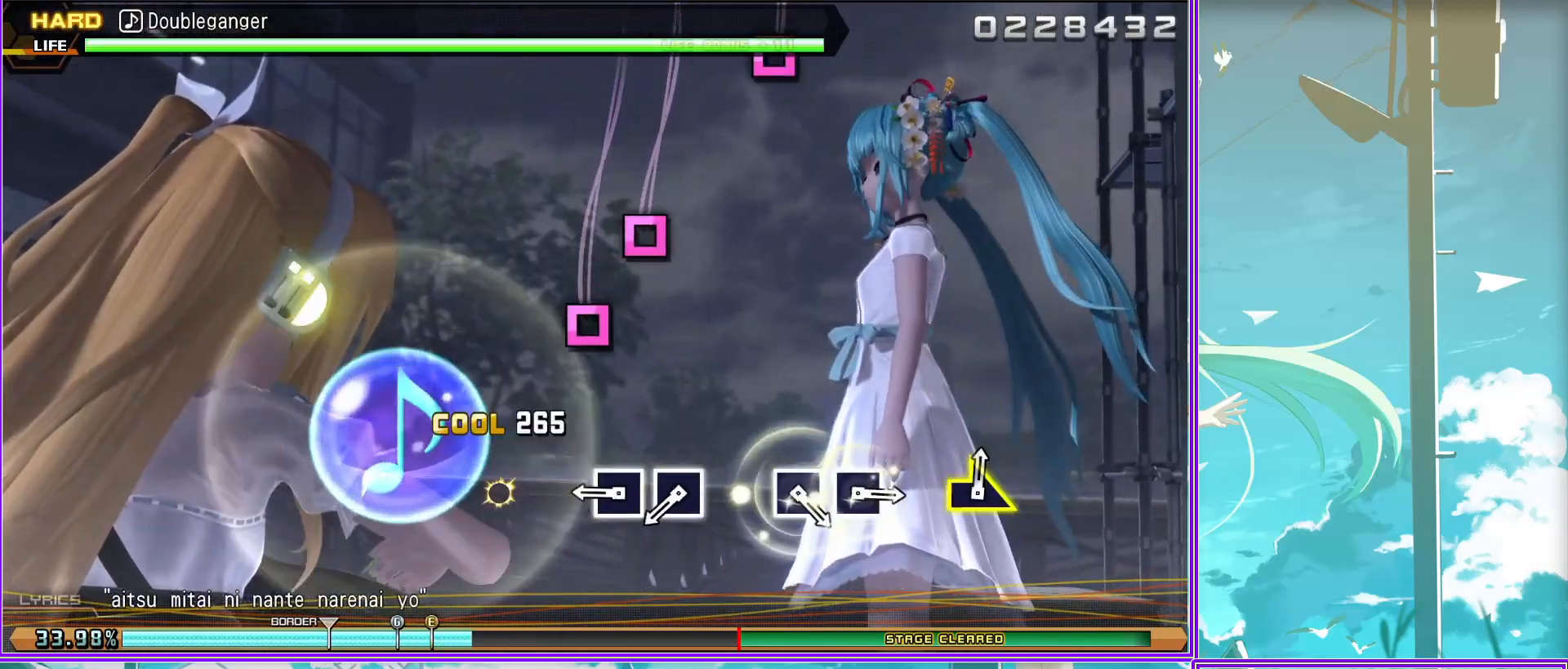
{"buttons": [], "left_stick": "center", "right_stick": "center", "events": [[83, "SQUARE", "up"], [317, "SQUARE", "down"], [417, "SQUARE", "up"]]}
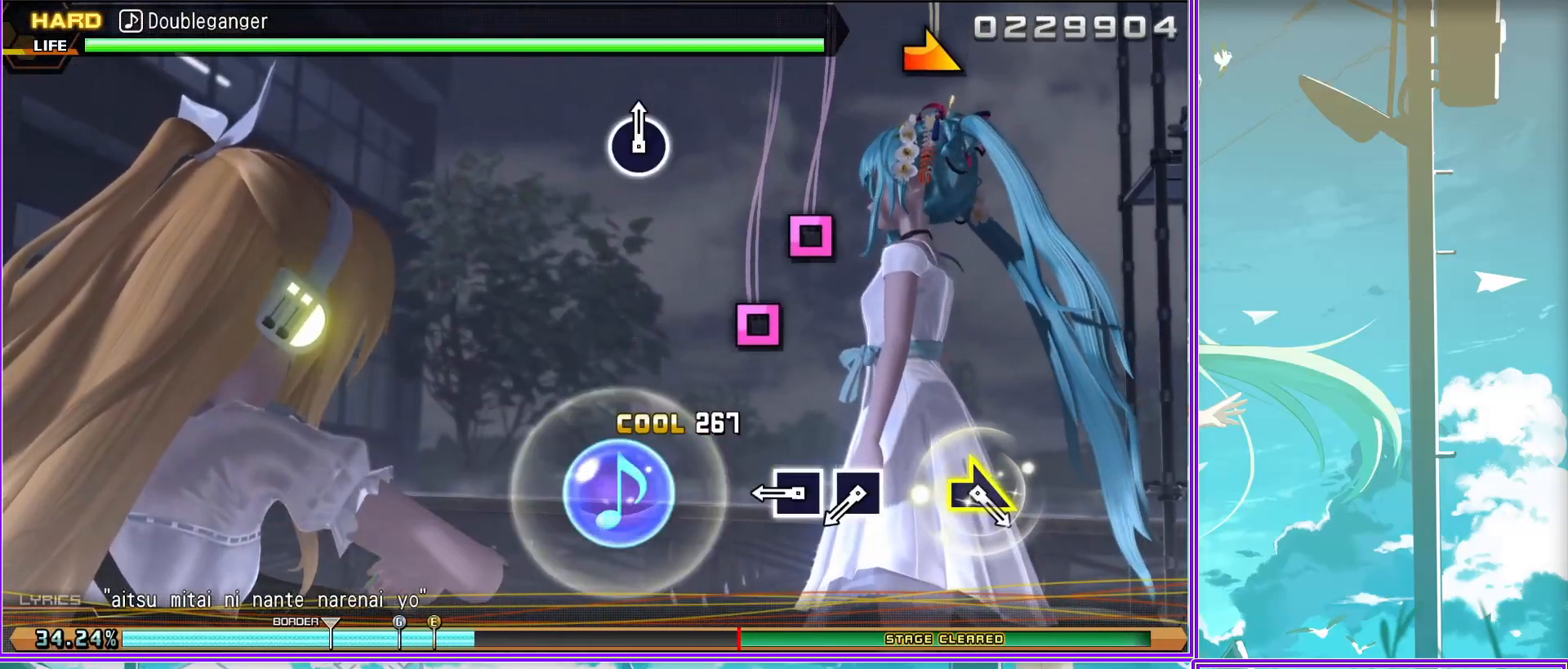
{"buttons": [], "left_stick": "center", "right_stick": "center", "events": [[17, "SQUARE", "down"], [133, "SQUARE", "up"], [317, "left_stick", "right"], [483, "left_stick", "center"]]}
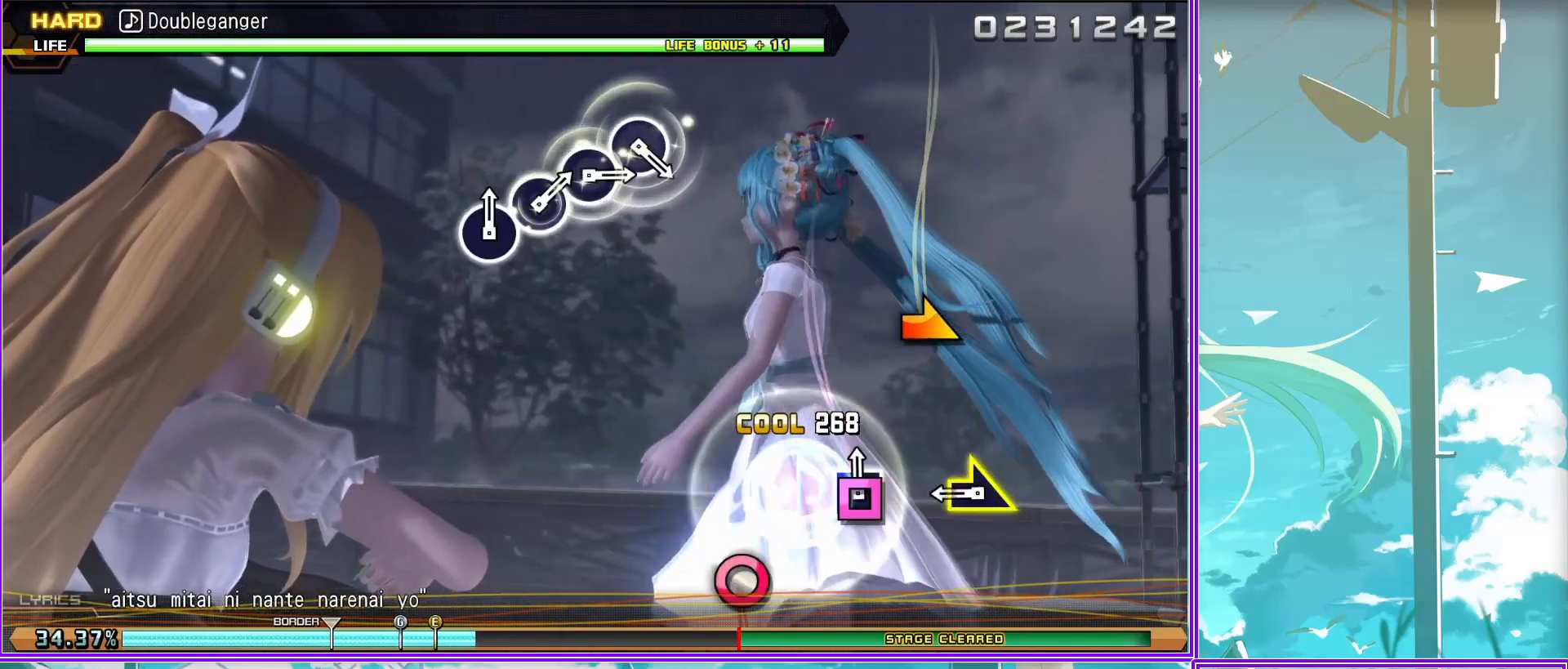
{"buttons": ["CIRCLE"], "left_stick": "center", "right_stick": "center", "events": [[300, "CIRCLE", "down"], [383, "CIRCLE", "up"], [483, "CIRCLE", "down"]]}
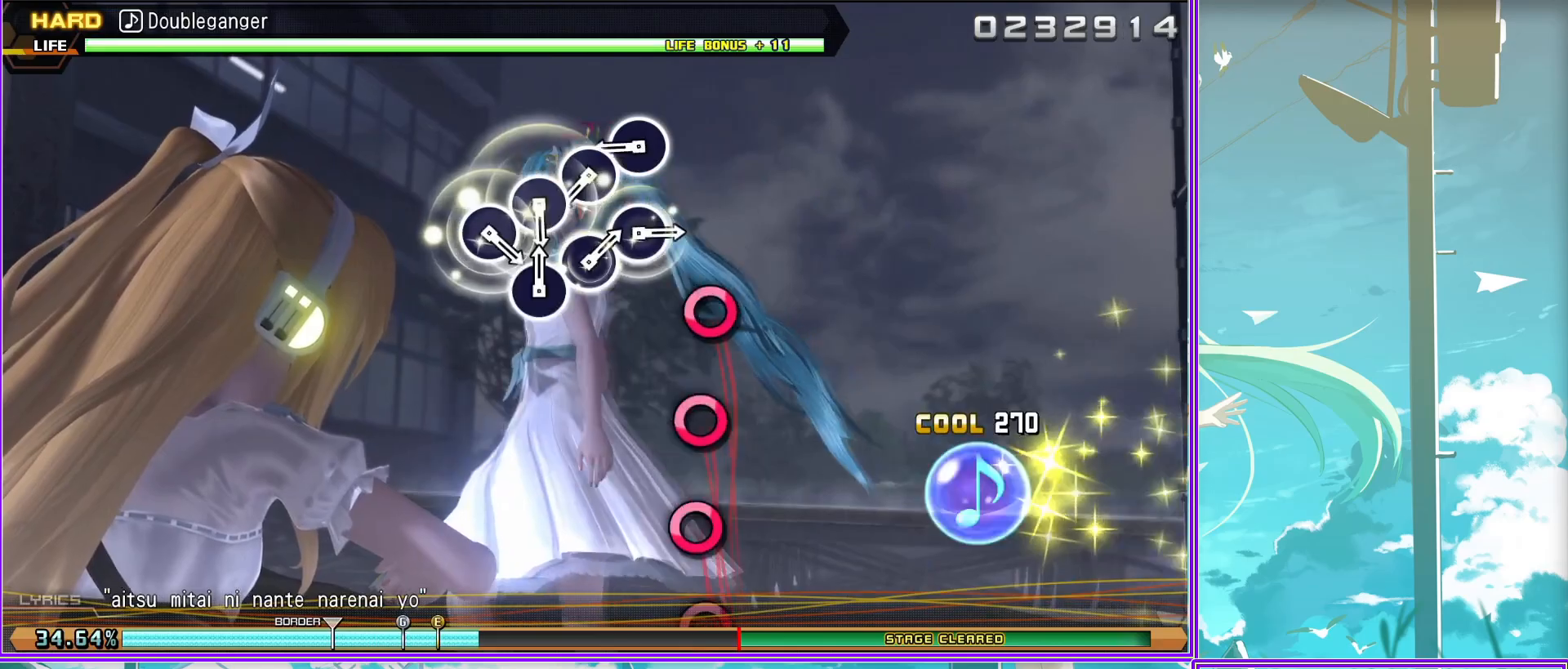
{"buttons": [], "left_stick": "center", "right_stick": "center", "events": [[67, "CIRCLE", "up"], [167, "CIRCLE", "down"], [250, "CIRCLE", "up"], [333, "CIRCLE", "down"], [450, "CIRCLE", "up"]]}
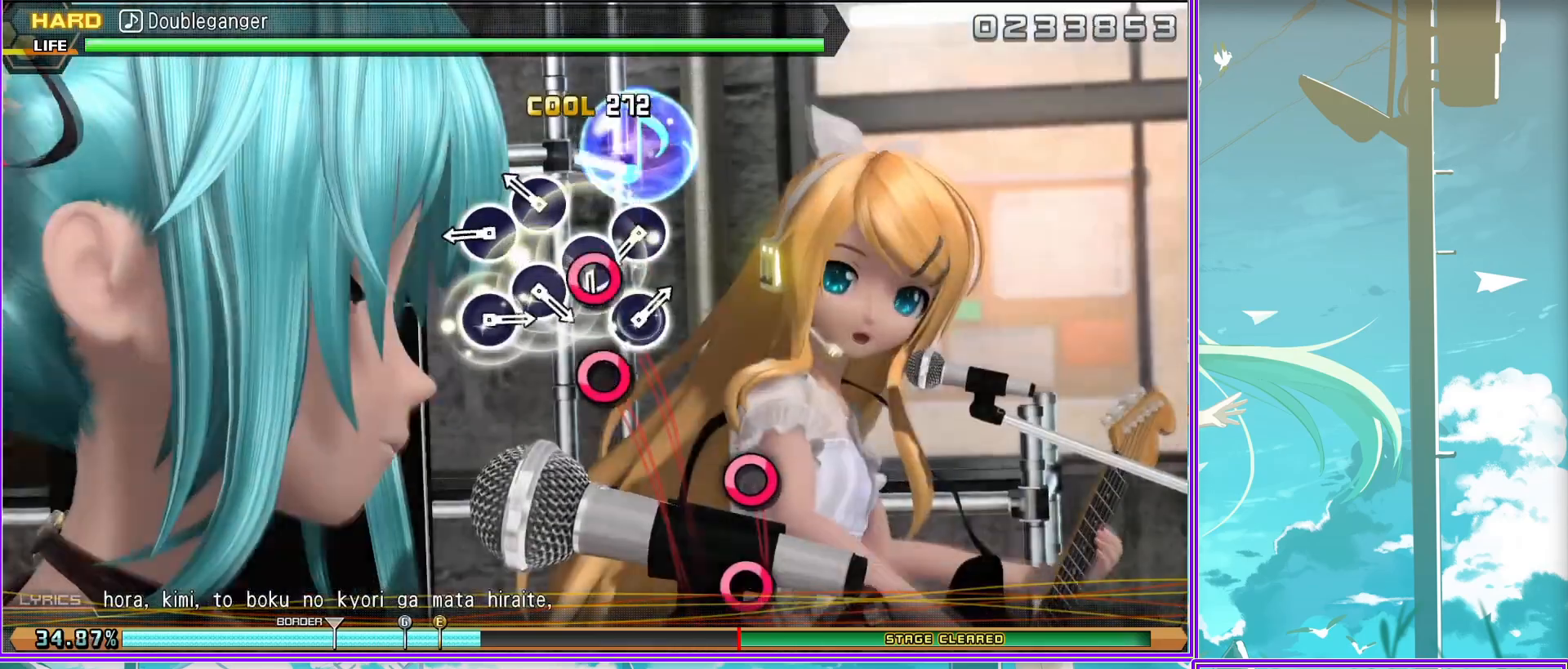
{"buttons": [], "left_stick": "center", "right_stick": "center", "events": [[33, "CIRCLE", "down"], [100, "CIRCLE", "up"], [183, "CIRCLE", "down"], [267, "CIRCLE", "up"], [350, "CIRCLE", "down"], [450, "CIRCLE", "up"]]}
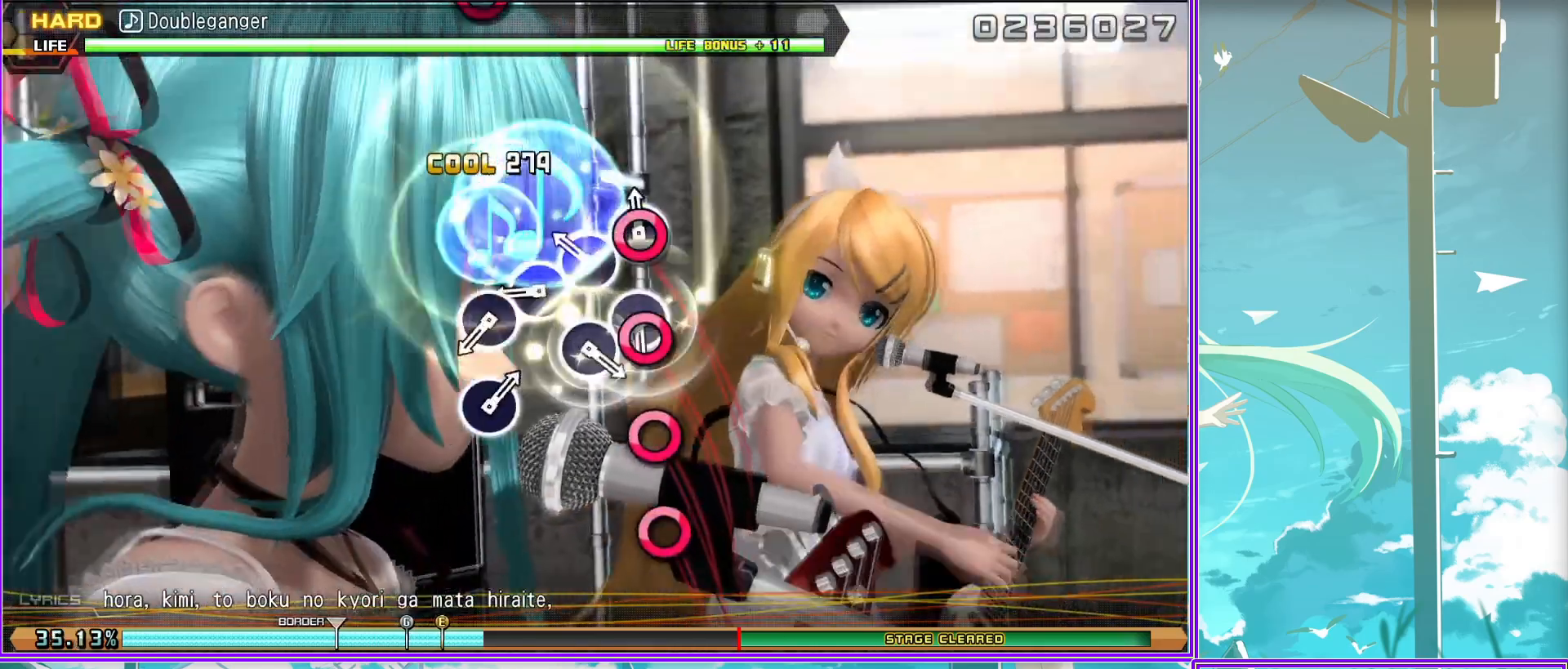
{"buttons": [], "left_stick": "center", "right_stick": "center", "events": [[17, "CIRCLE", "down"], [83, "CIRCLE", "up"], [217, "CIRCLE", "down"], [250, "CIRCLE", "up"], [333, "CIRCLE", "down"], [450, "CIRCLE", "up"]]}
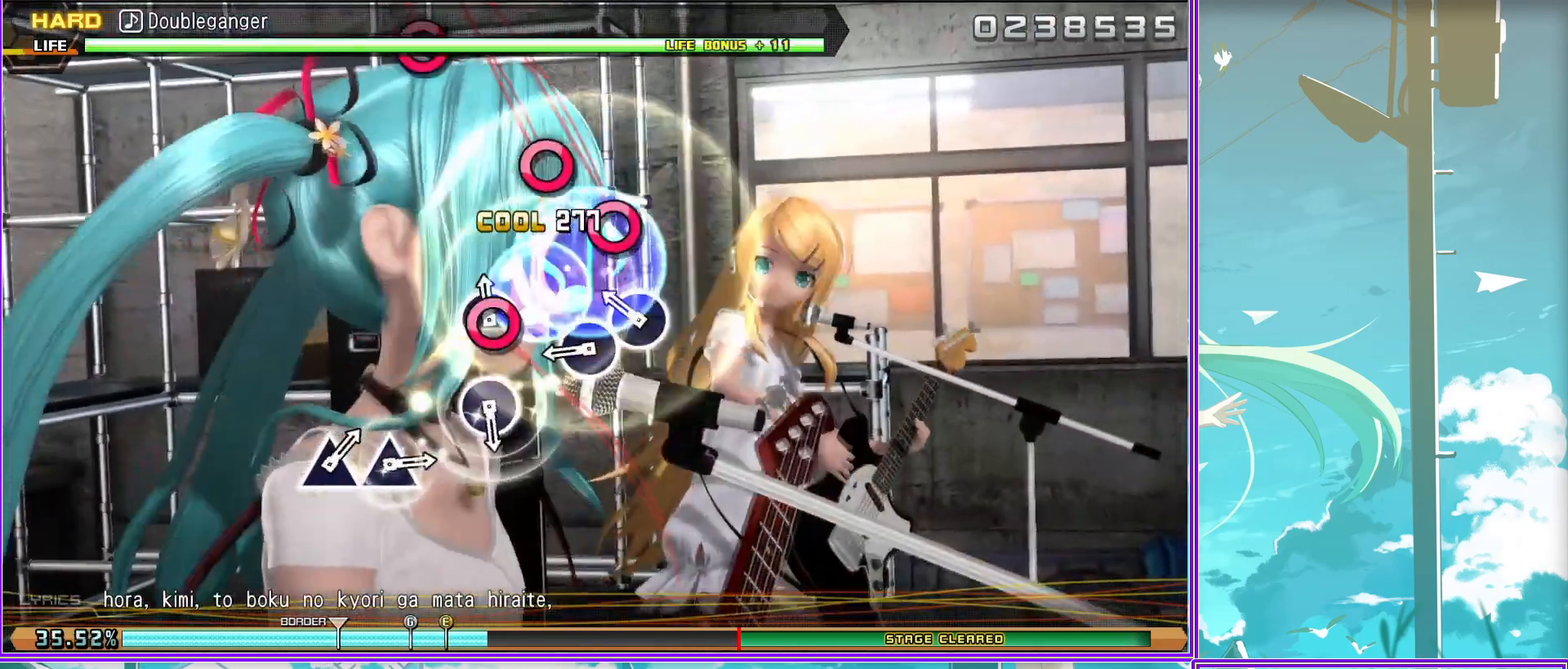
{"buttons": ["TRIANGLE"], "left_stick": "center", "right_stick": "center", "events": [[183, "CIRCLE", "down"], [267, "CIRCLE", "up"], [483, "TRIANGLE", "down"]]}
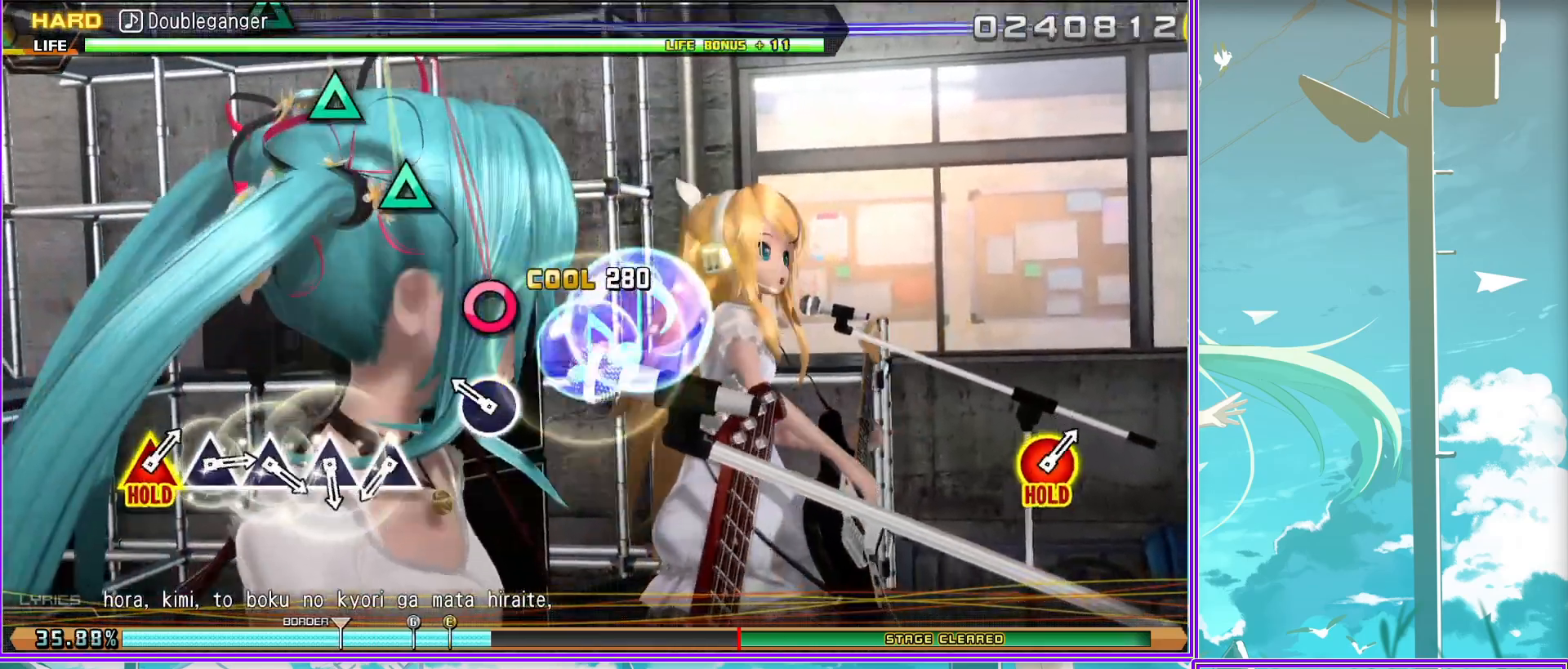
{"buttons": ["TRIANGLE"], "left_stick": "center", "right_stick": "center", "events": [[50, "TRIANGLE", "up"], [167, "TRIANGLE", "down"], [233, "TRIANGLE", "up"], [350, "TRIANGLE", "down"], [417, "TRIANGLE", "up"], [500, "TRIANGLE", "down"]]}
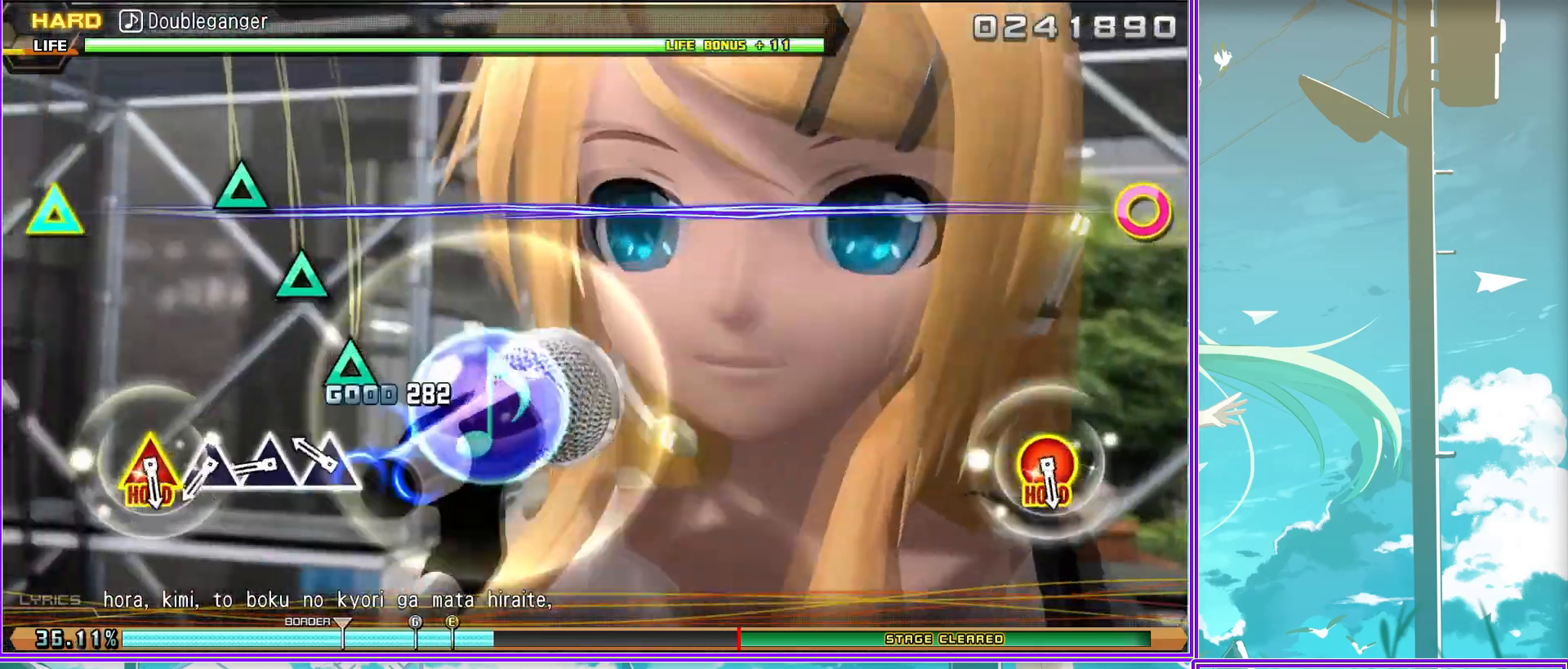
{"buttons": ["CIRCLE", "TRIANGLE"], "left_stick": "center", "right_stick": "center", "events": [[83, "TRIANGLE", "up"], [217, "TRIANGLE", "down"], [250, "CIRCLE", "down"]]}
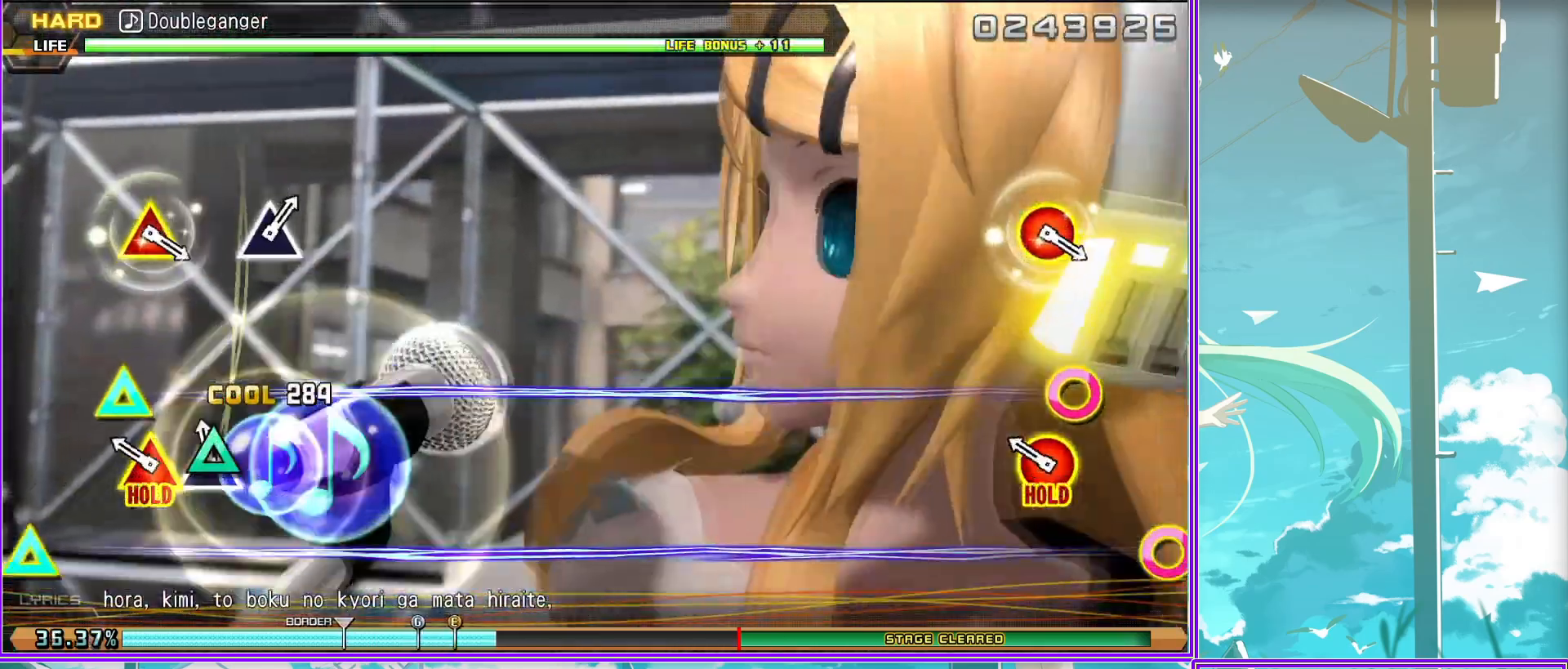
{"buttons": ["CIRCLE"], "left_stick": "center", "right_stick": "center", "events": [[117, "TRIANGLE", "up"], [150, "CIRCLE", "up"], [350, "TRIANGLE", "down"], [383, "CIRCLE", "down"], [500, "TRIANGLE", "up"]]}
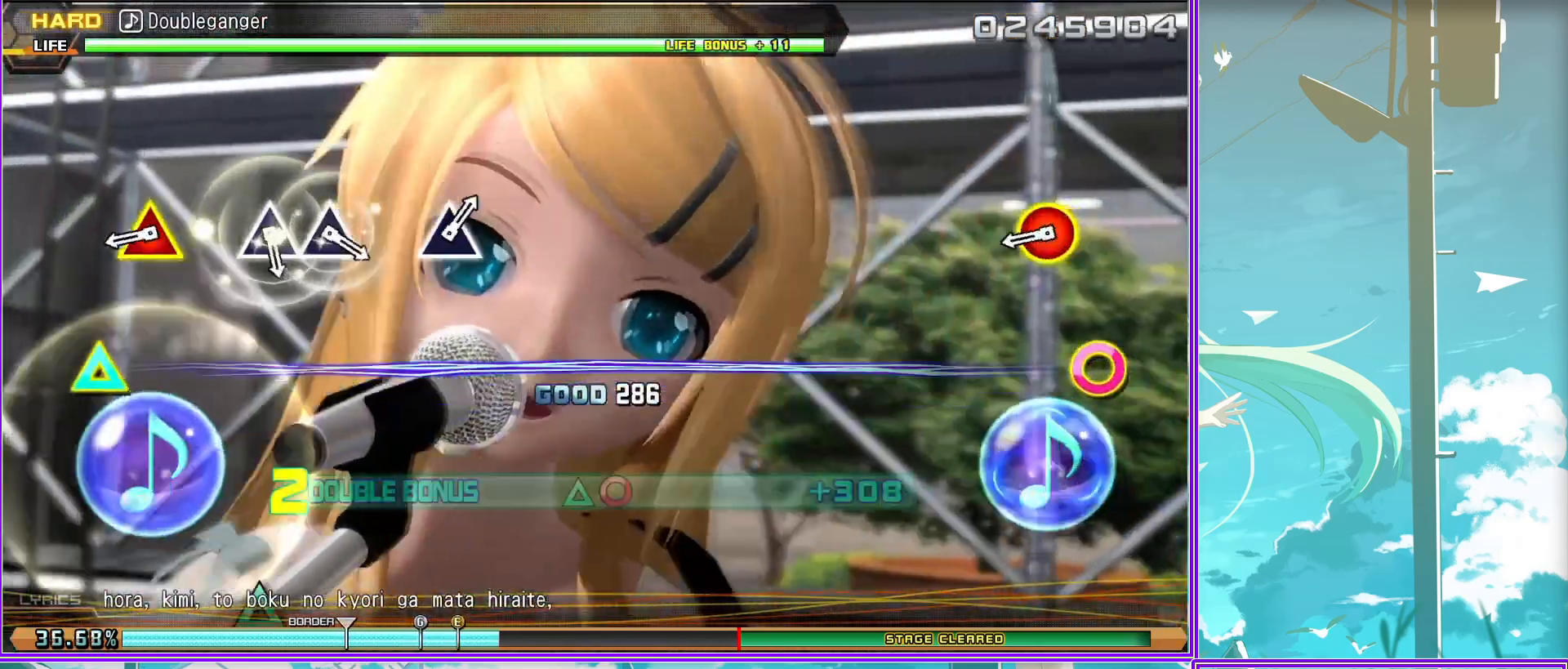
{"buttons": [], "left_stick": "center", "right_stick": "center", "events": [[33, "CIRCLE", "up"], [200, "TRIANGLE", "down"], [283, "TRIANGLE", "up"], [367, "TRIANGLE", "down"], [450, "TRIANGLE", "up"]]}
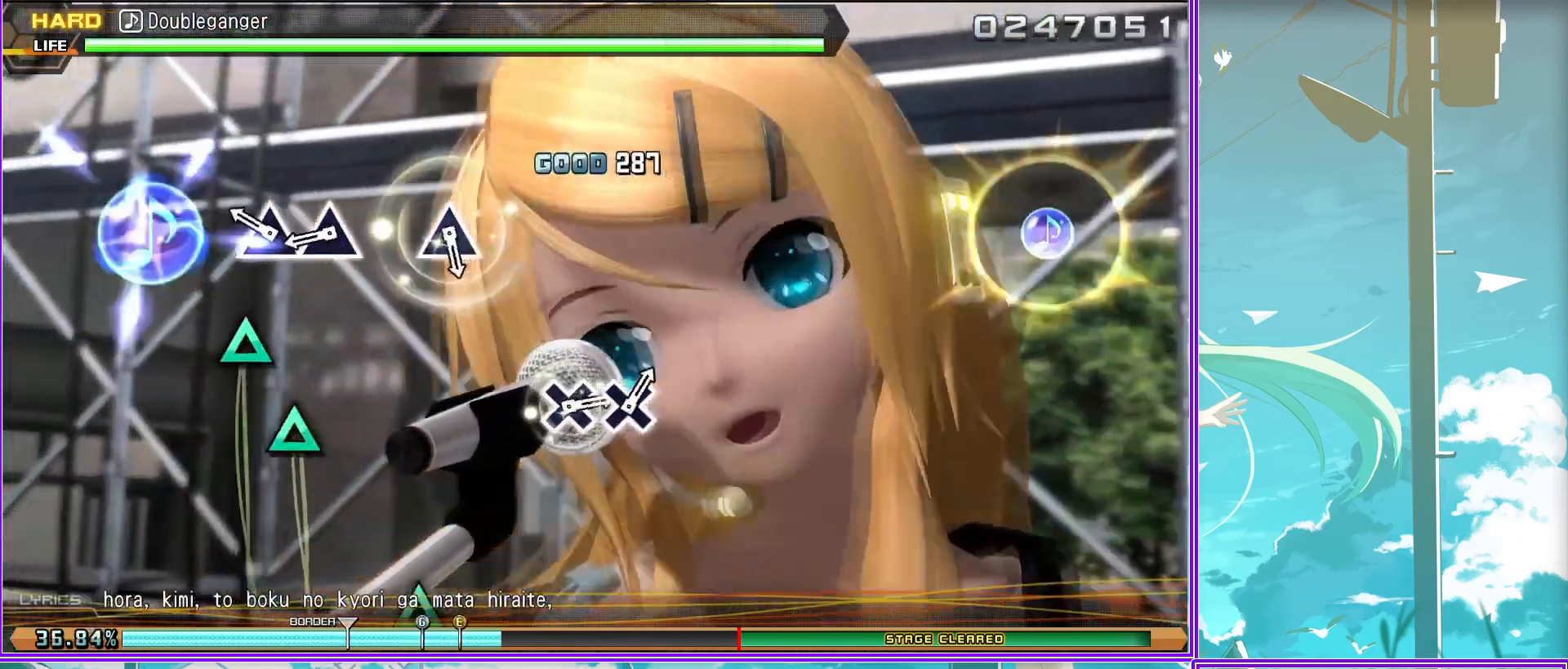
{"buttons": [], "left_stick": "center", "right_stick": "center", "events": [[217, "TRIANGLE", "down"], [283, "TRIANGLE", "up"]]}
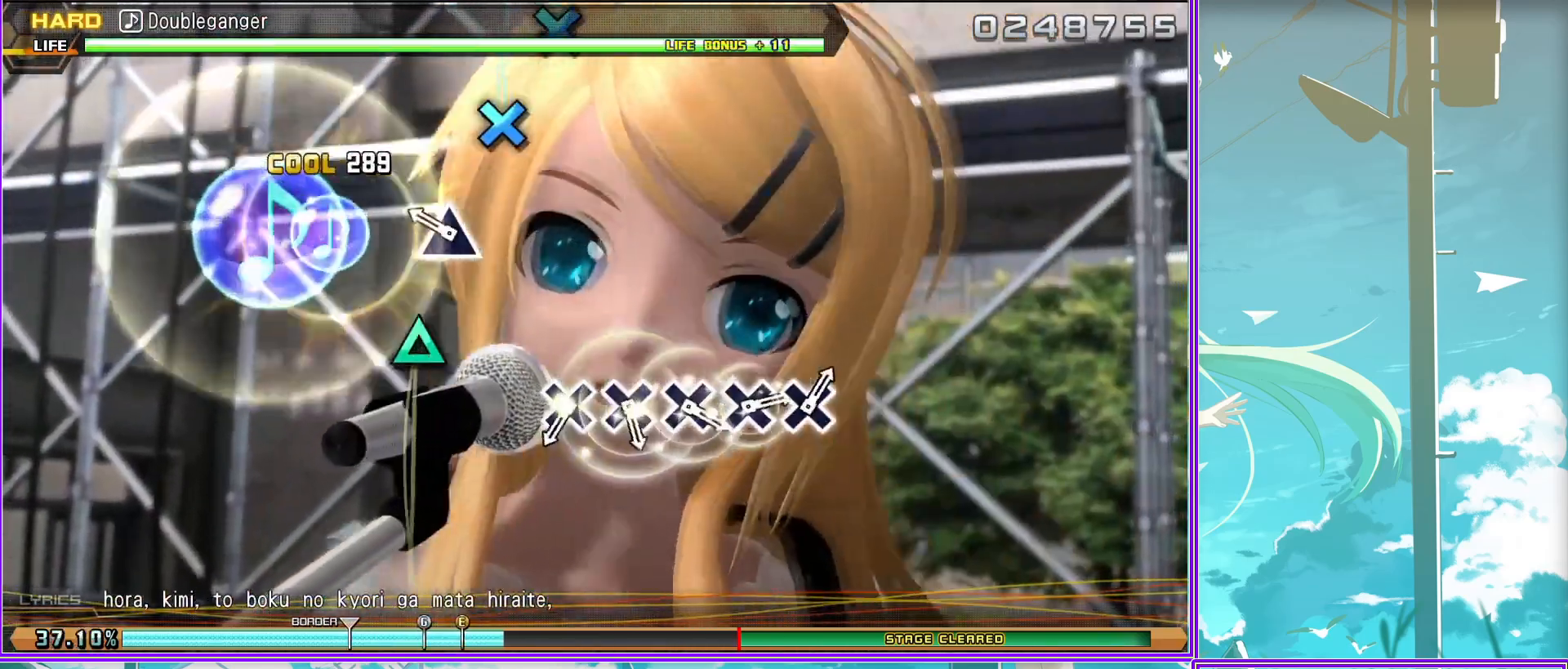
{"buttons": [], "left_stick": "center", "right_stick": "center", "events": [[67, "CROSS", "down"], [117, "CROSS", "up"], [217, "CROSS", "down"], [300, "CROSS", "up"], [400, "CROSS", "down"], [467, "CROSS", "up"]]}